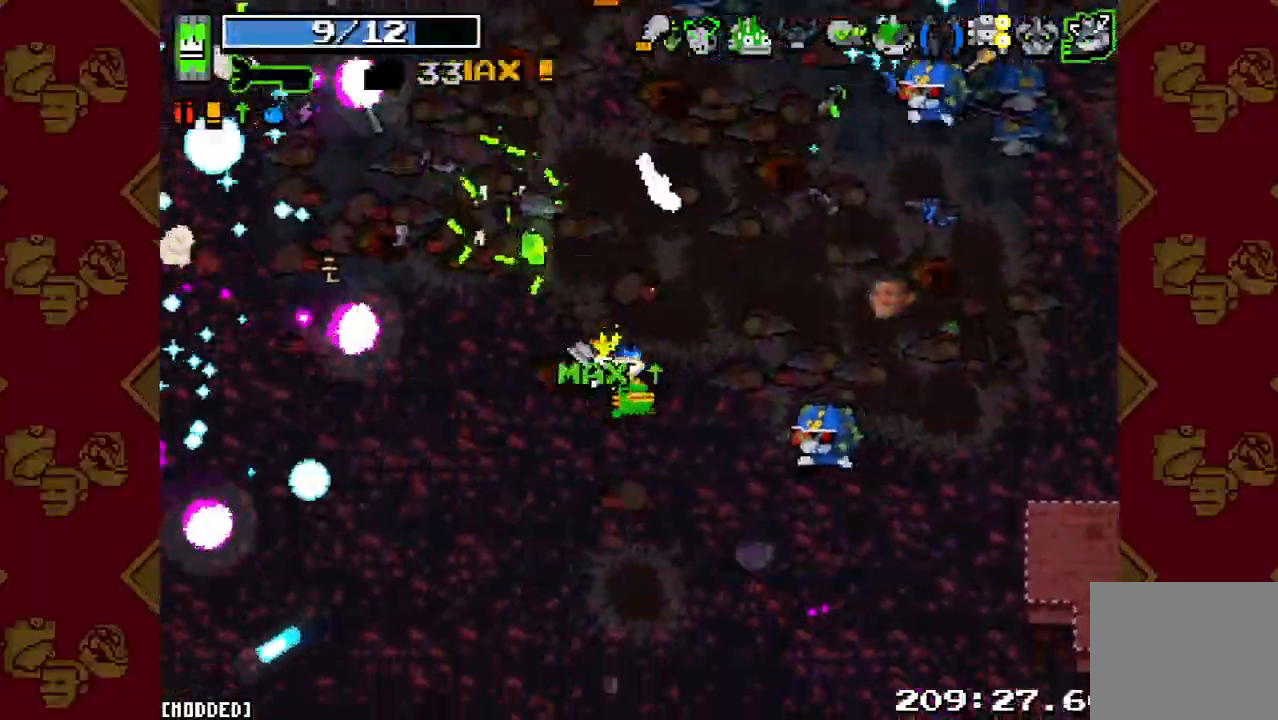
Gameplay with a controller (PlayStation layout); each line is a JSON object with the inputs held at the frame after it. "button_events" lists button changes between this image and that frame as [ms after this image, input, new state], when the widget could be followed in between (sticks are given only as held states). Not read: L3 R3.
{"buttons": ["R2"], "left_stick": "up-right", "right_stick": "center", "button_events": [[167, "R2", "up"], [467, "R2", "down"]]}
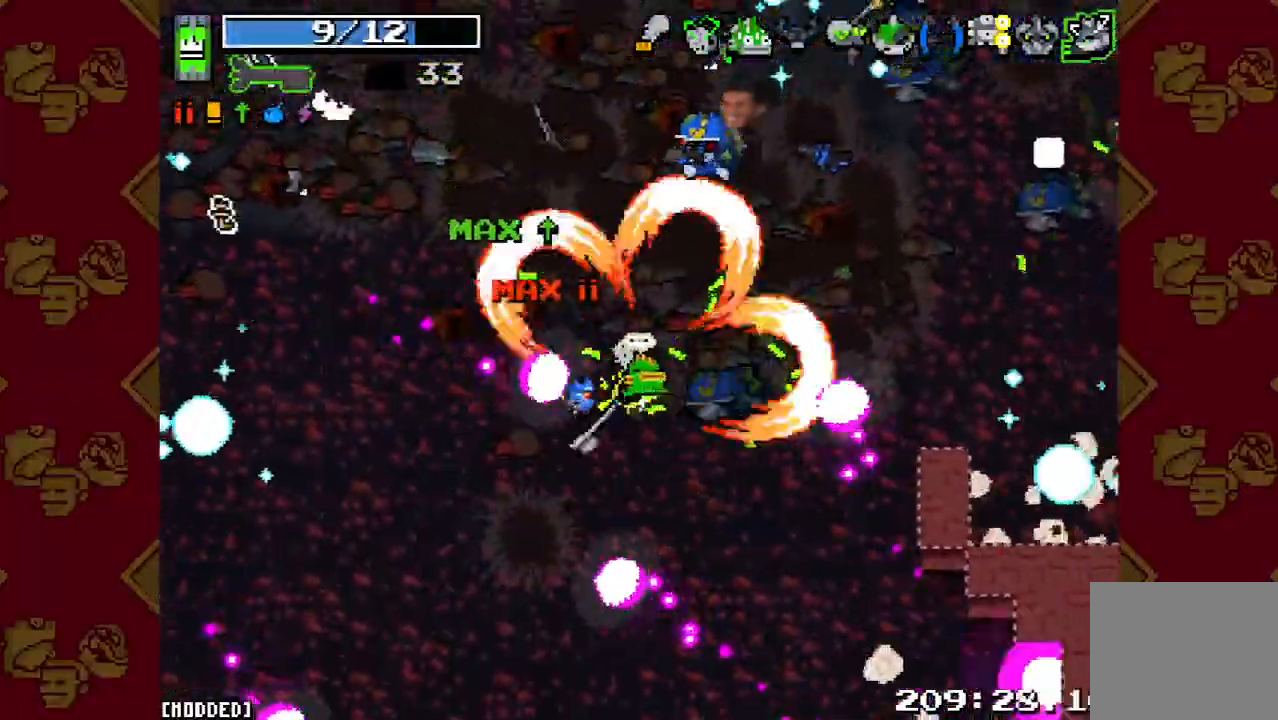
{"buttons": ["L1"], "left_stick": "down-left", "right_stick": "center"}
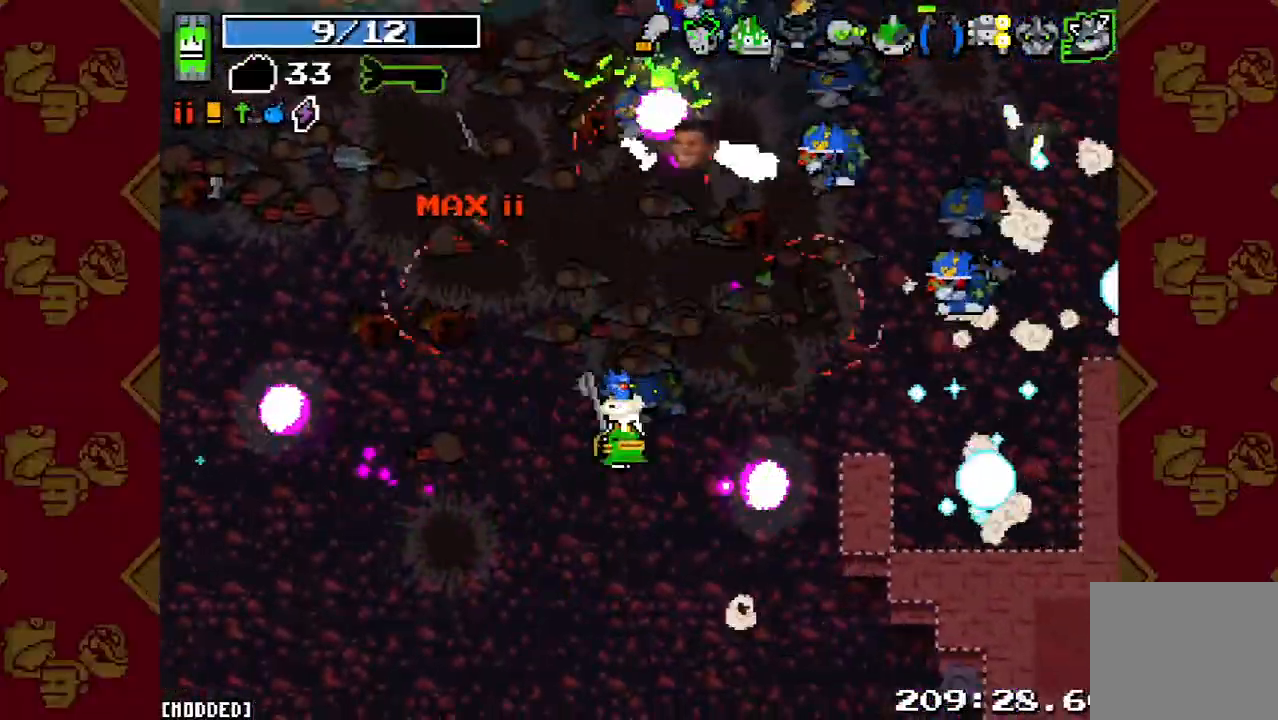
{"buttons": [], "left_stick": "right", "right_stick": "right", "button_events": [[33, "L1", "up"], [100, "R2", "down"], [167, "L1", "down"], [233, "R2", "up"], [267, "L1", "up"]]}
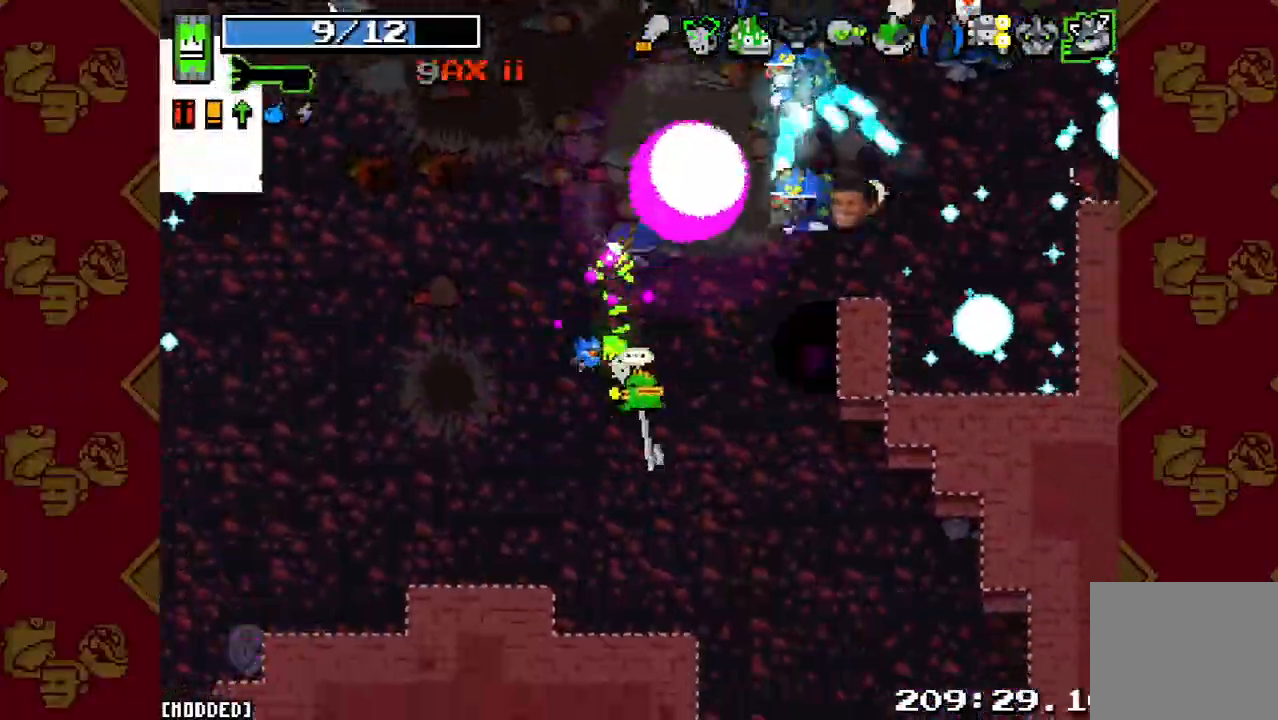
{"buttons": ["R2"], "left_stick": "left", "right_stick": "center", "button_events": [[100, "R2", "down"], [233, "R2", "up"], [433, "R2", "down"]]}